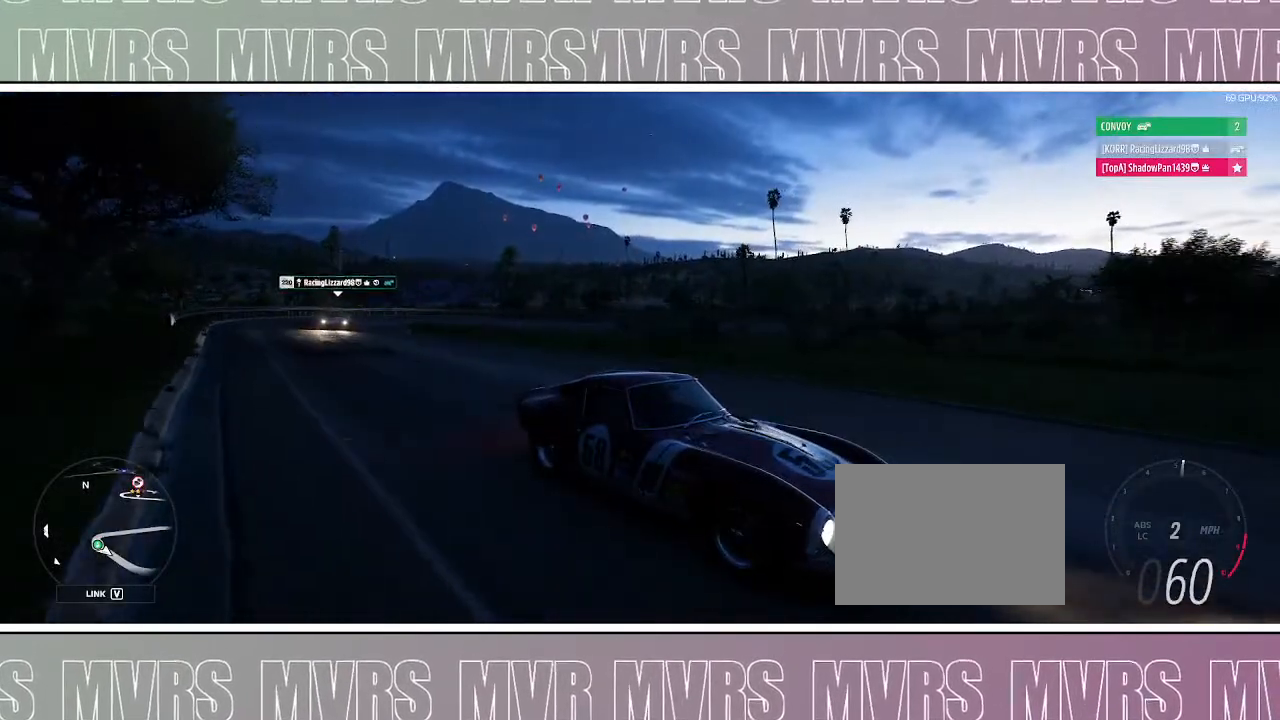
Gameplay with a controller (PlayStation layout); each line is a JSON object with the inputs held at the frame after it (dt_ms = milliseconds from this image to that frame). "events" lists button and stick changes between this image and that frame as [ms after this image, input, new state], when the widget could be followed in between. Not read: L2.
{"dt_ms": 500, "buttons": ["R2"], "left_stick": "center", "right_stick": "down-left", "events": [[67, "left_stick", "right"], [217, "left_stick", "center"]]}
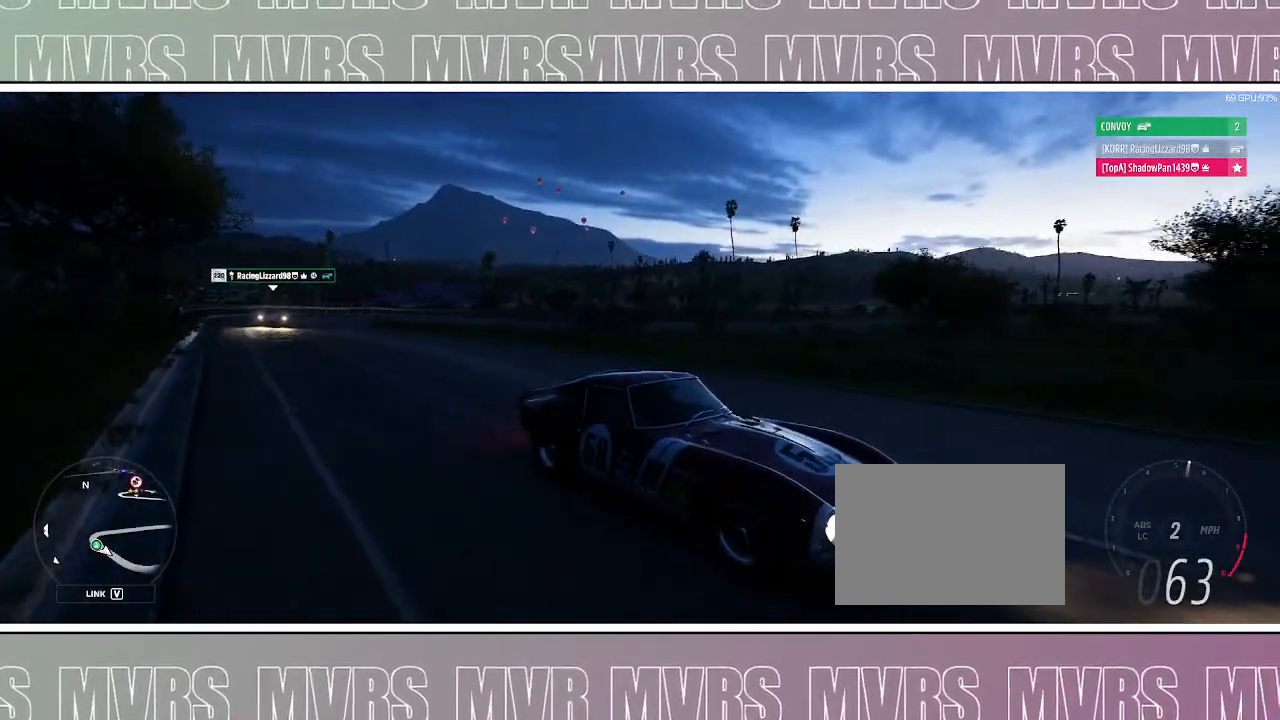
{"dt_ms": 500, "buttons": ["R2"], "left_stick": "center", "right_stick": "down-left", "events": []}
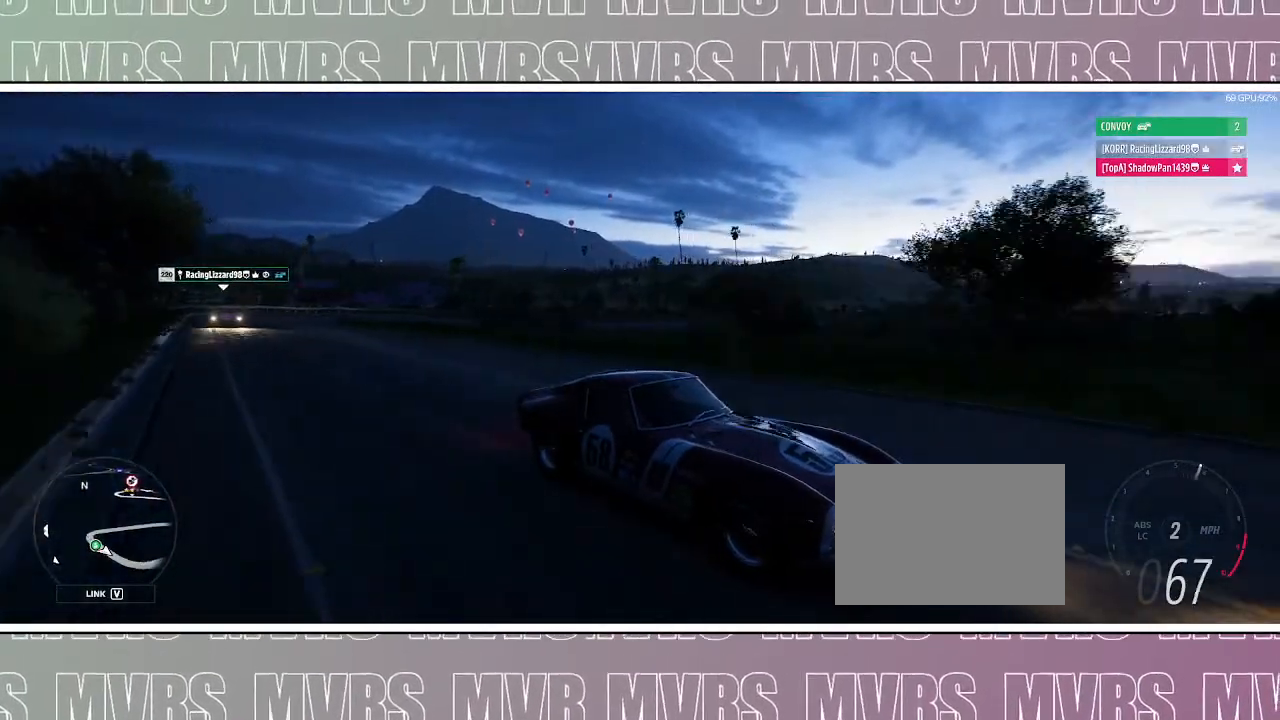
{"dt_ms": 500, "buttons": ["R2"], "left_stick": "center", "right_stick": "center", "events": [[233, "right_stick", "center"]]}
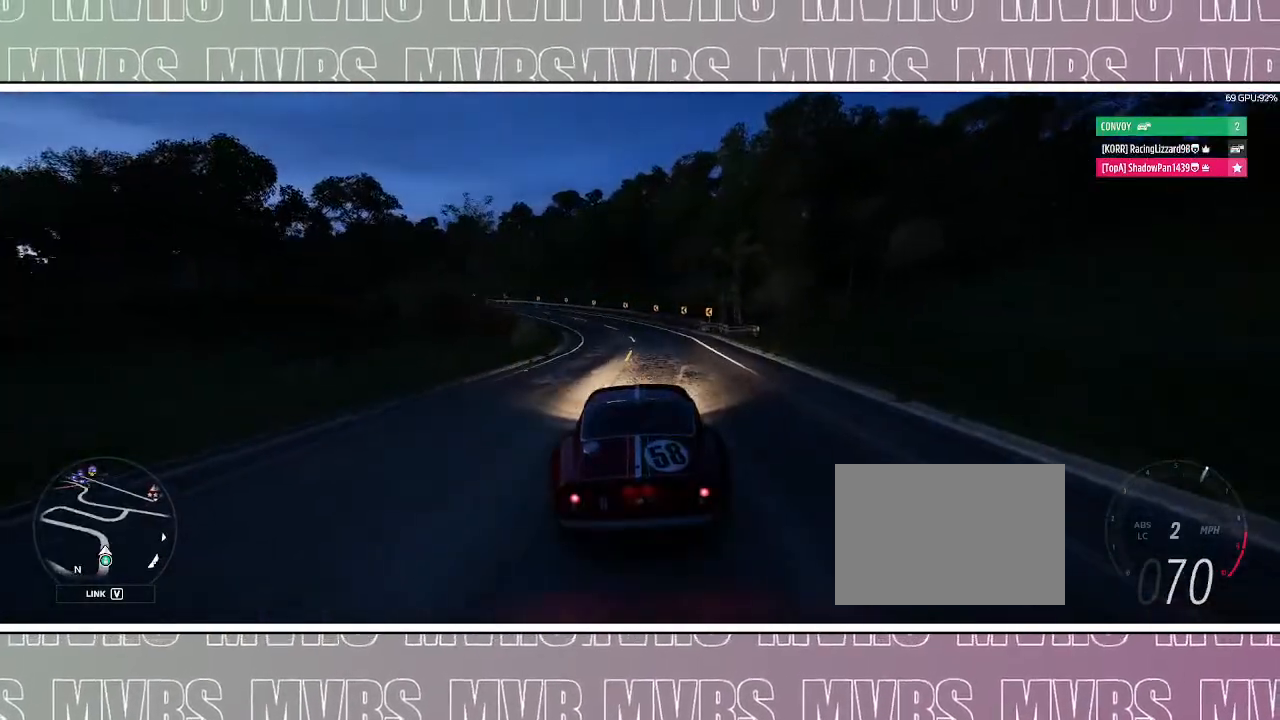
{"dt_ms": 500, "buttons": ["R2"], "left_stick": "center", "right_stick": "center", "events": []}
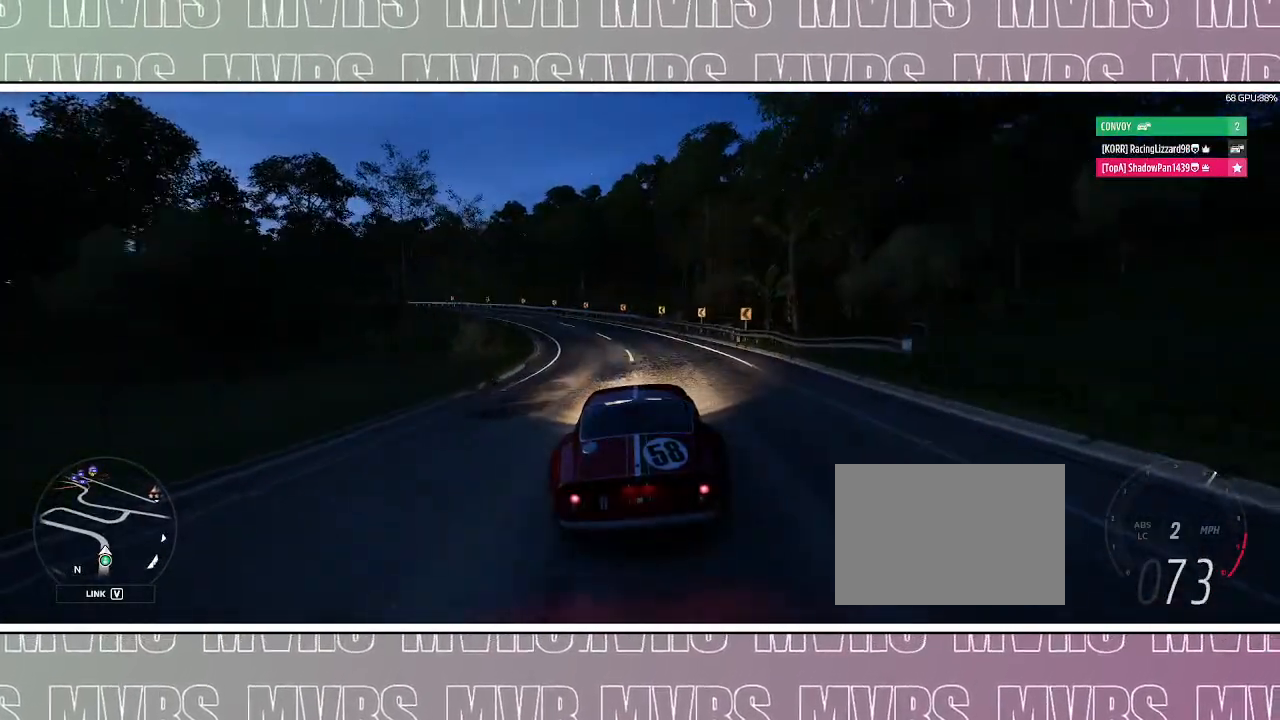
{"dt_ms": 1000, "buttons": ["R2"], "left_stick": "center", "right_stick": "center", "events": [[217, "left_stick", "left"], [967, "left_stick", "center"]]}
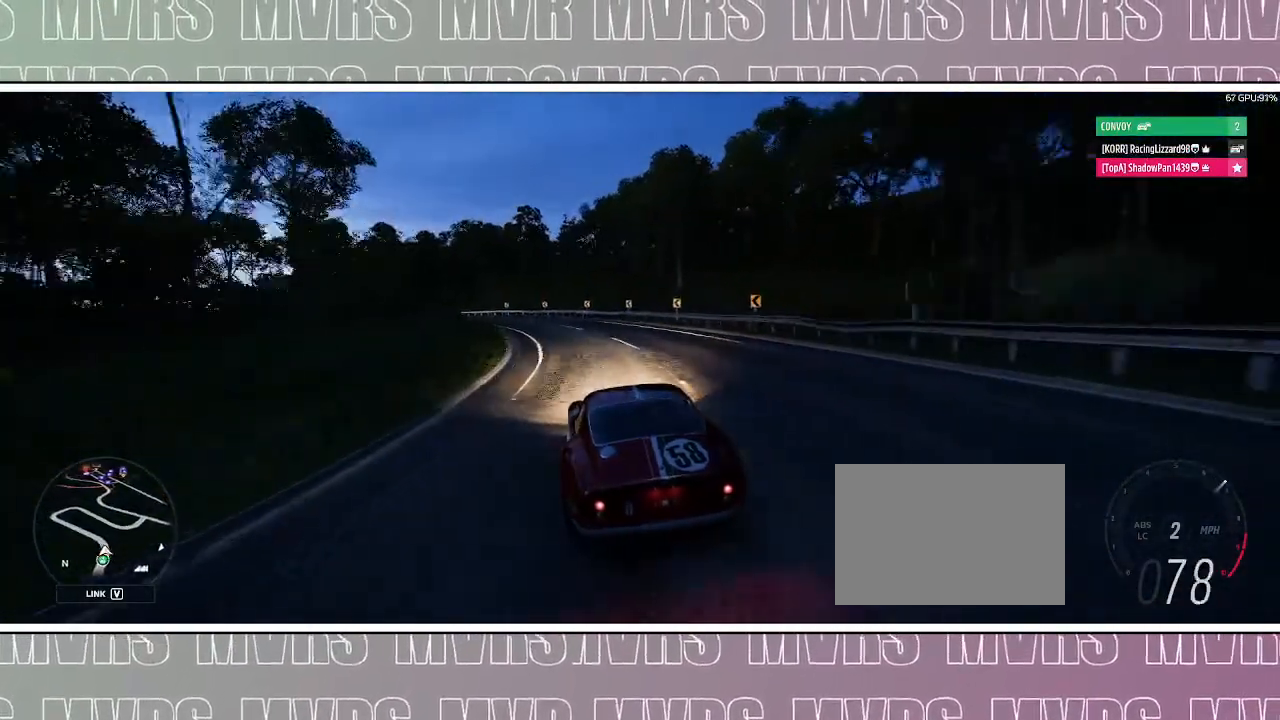
{"dt_ms": 500, "buttons": ["R2"], "left_stick": "left", "right_stick": "center", "events": [[433, "left_stick", "left"]]}
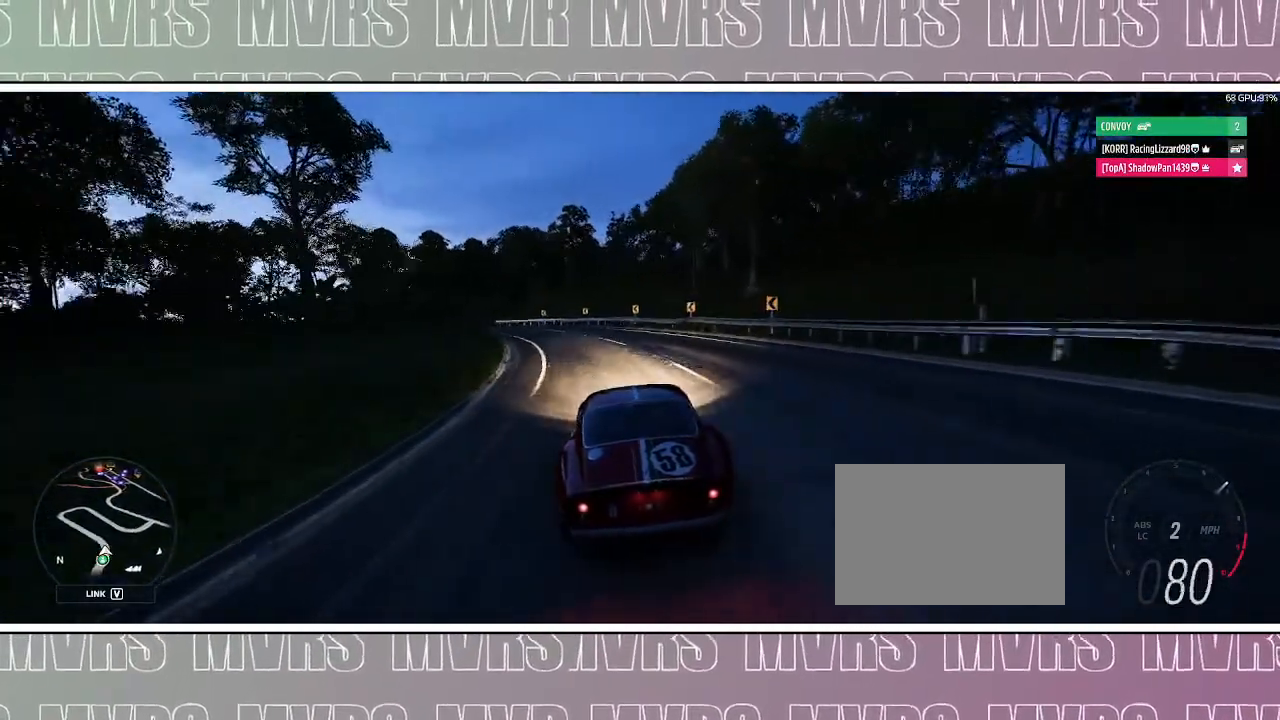
{"dt_ms": 500, "buttons": ["R2"], "left_stick": "left", "right_stick": "center", "events": [[400, "left_stick", "center"], [483, "left_stick", "left"]]}
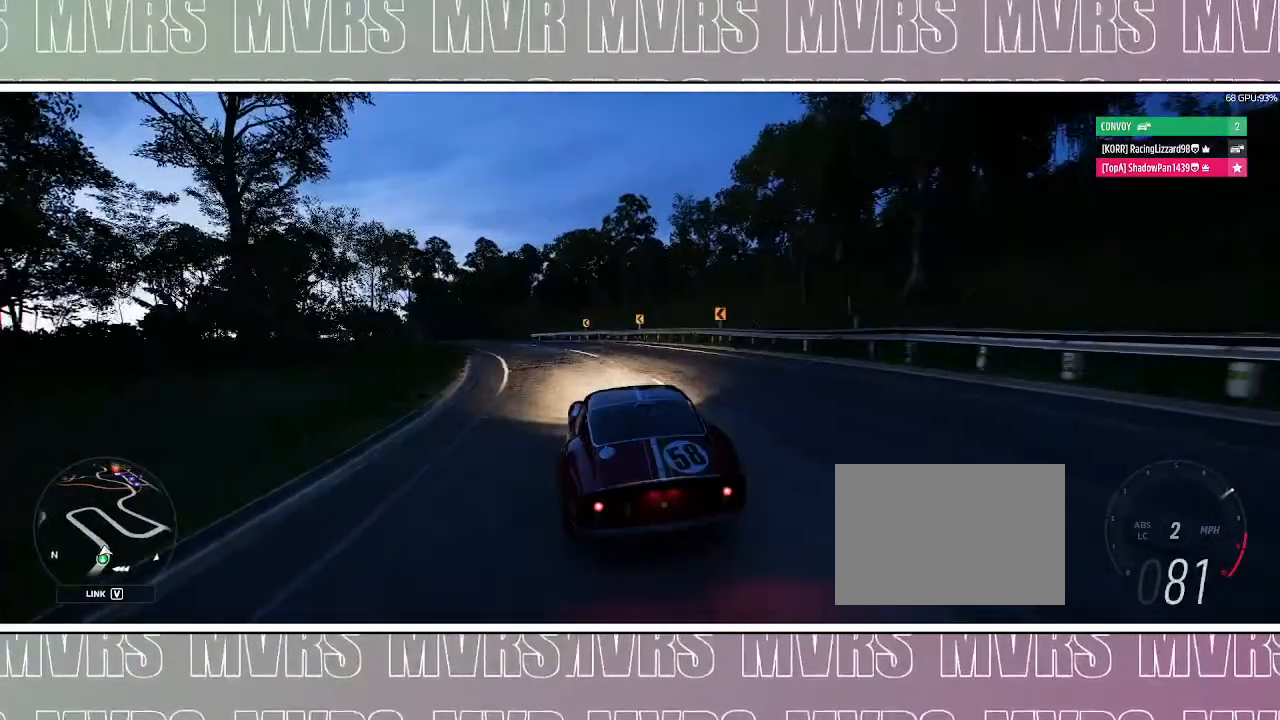
{"dt_ms": 500, "buttons": [], "left_stick": "left", "right_stick": "center", "events": [[183, "R2", "up"], [183, "left_stick", "center"], [283, "R2", "down"], [333, "left_stick", "left"], [450, "R2", "up"]]}